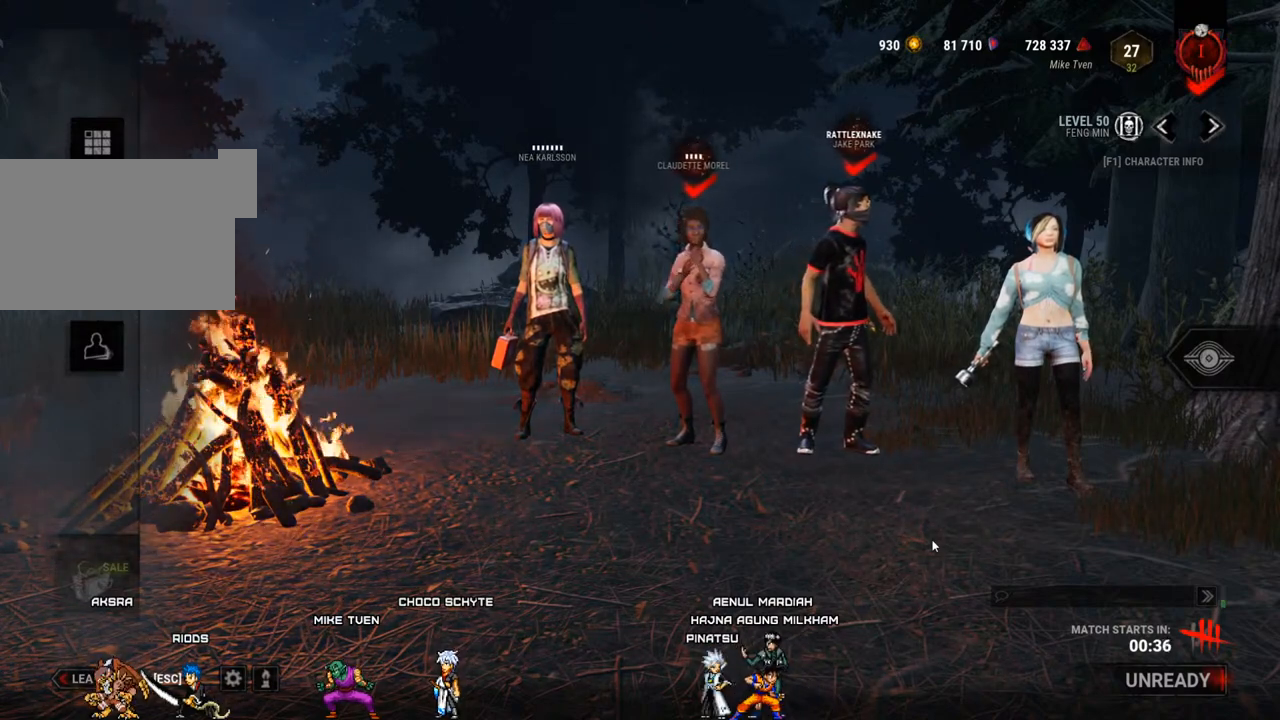
Gameplay with keyboard and mouse; each line is a JSON object with the keys and mouse buttons held at the frame after it. "events" lists presses ("down") and releases ("up") of "1", "2", "3", "4", "5", "a", "alt", "c", "caps_lock", "ctrl", "d", "e", "f", "g", "q", "r", "s", "shift", "space", "t", "tab", "v", "w", "x", "z" and "mouse_wheel" between this image and that frame as [ms after this image, input, new state], when the widget could be followed in between. "mouse_wheel" = the "wheel" button of the "mouse" list. No other keys are recorded. "wheel" means that the mouse wheel is clicked or scrolled. "mouse_move" is the direction in which the mouse moves at that frame (one of eight, or "still"), when it could be read.
{"keys": [], "mouse": [], "mouse_move": "left", "events": []}
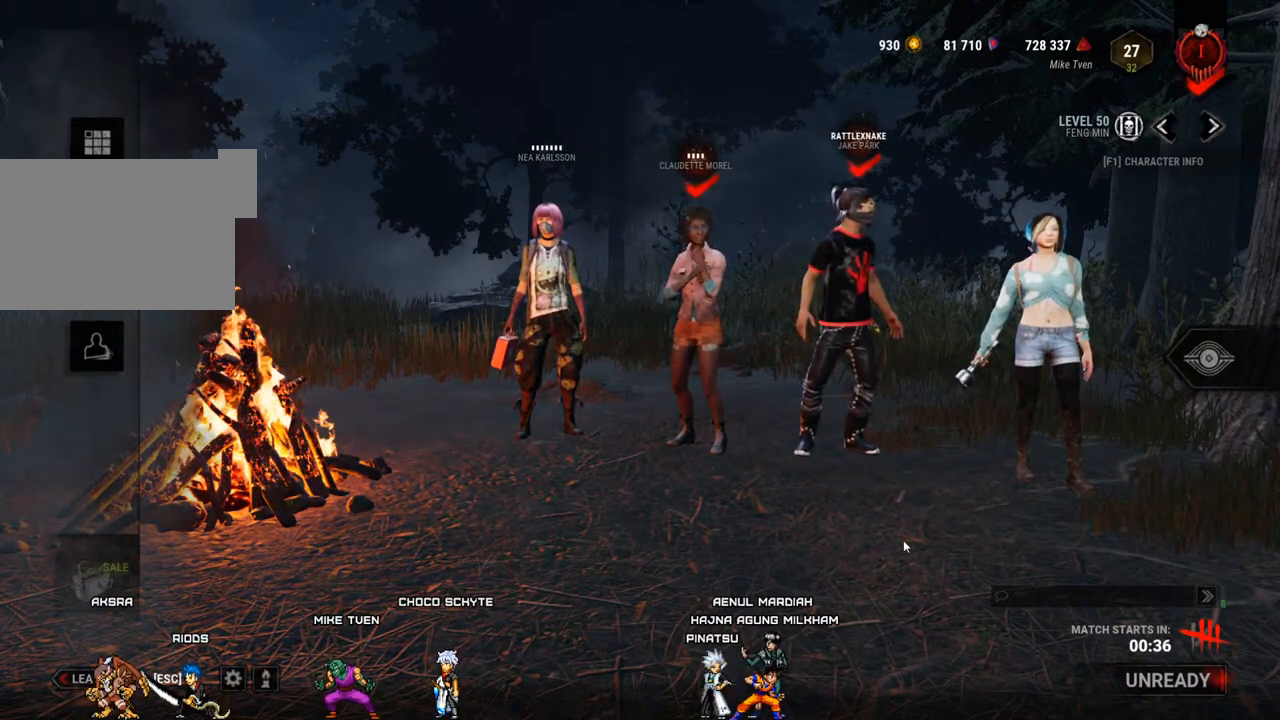
{"keys": [], "mouse": [], "mouse_move": "still", "events": []}
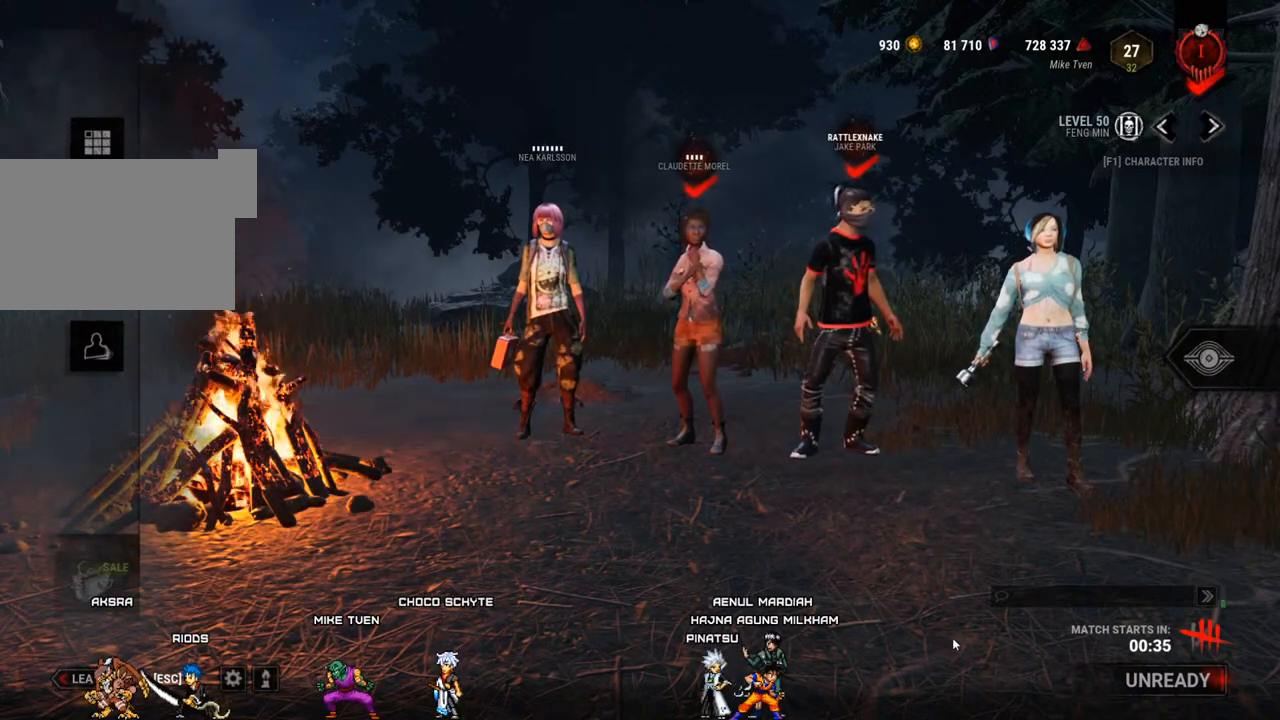
{"keys": [], "mouse": [], "mouse_move": "up-left", "events": []}
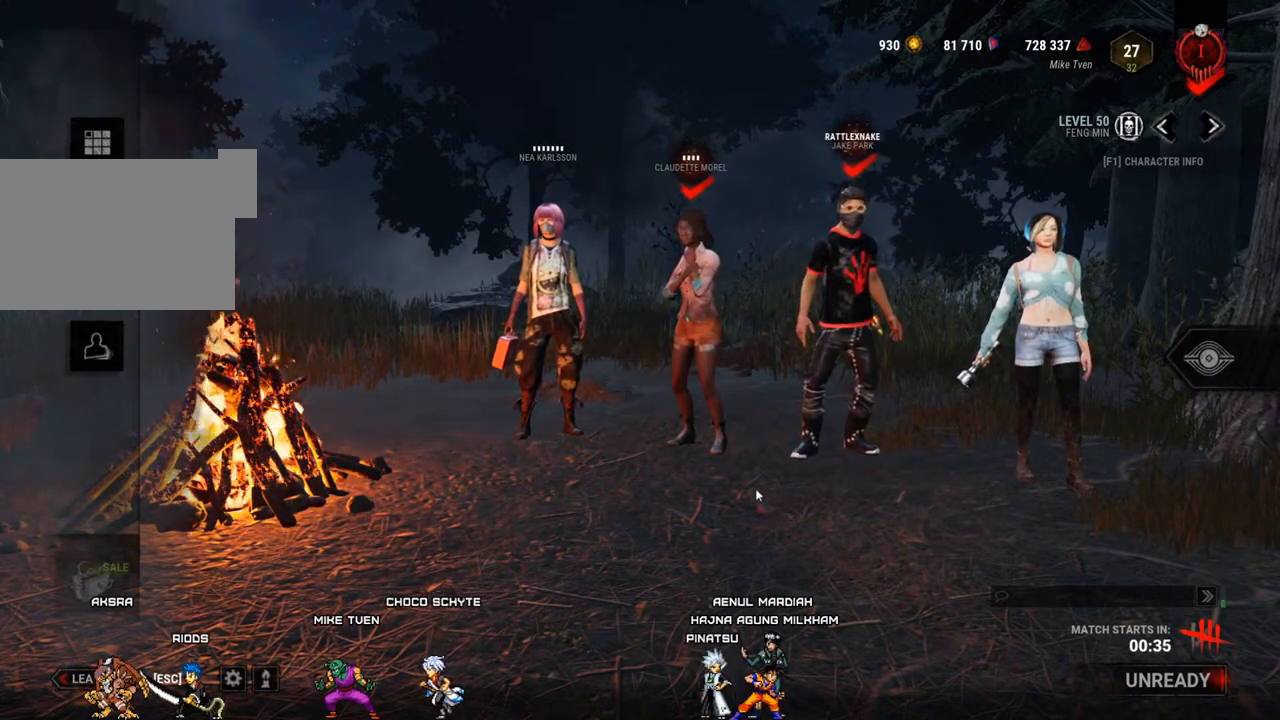
{"keys": [], "mouse": [], "mouse_move": "still", "events": []}
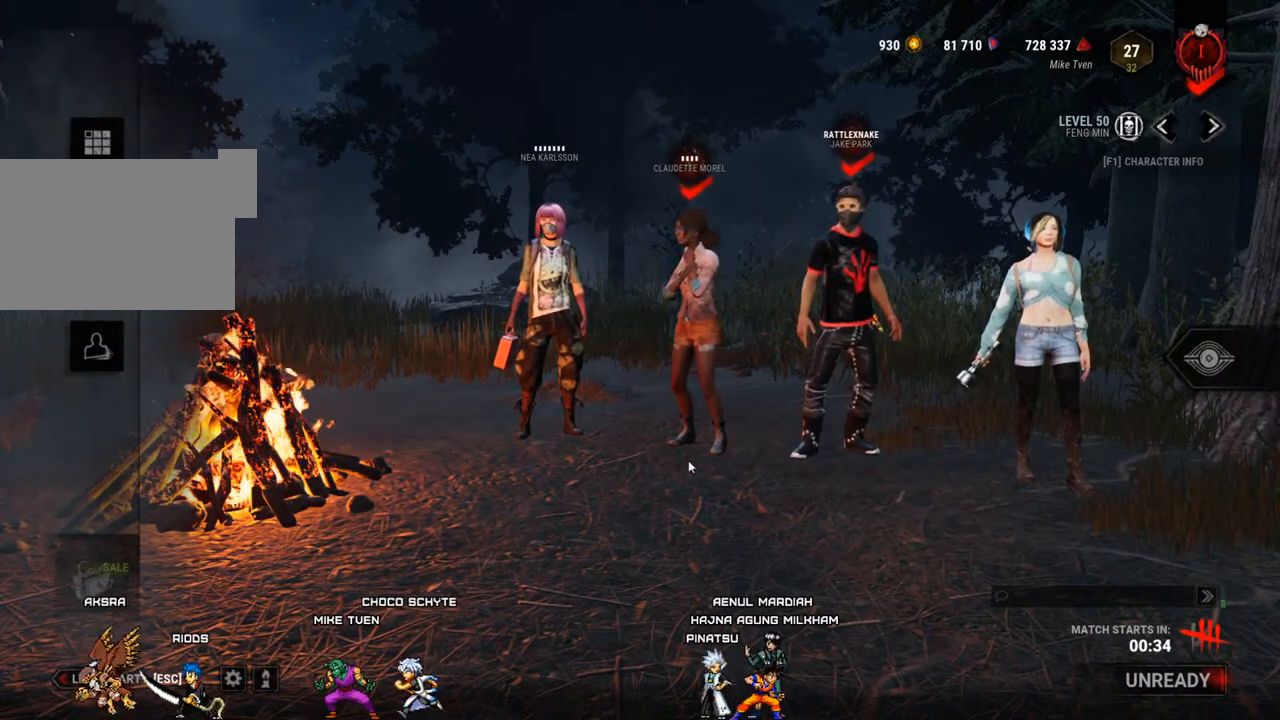
{"keys": [], "mouse": [], "mouse_move": "down-right", "events": []}
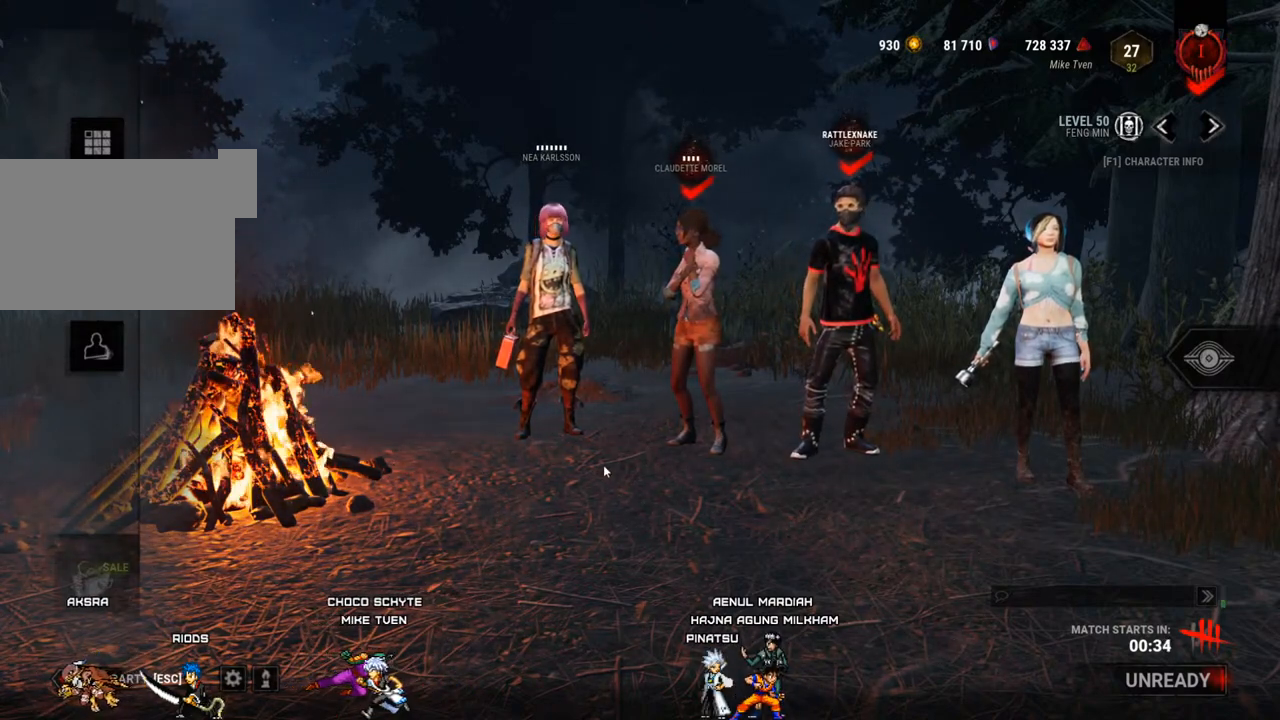
{"keys": [], "mouse": [], "mouse_move": "still", "events": []}
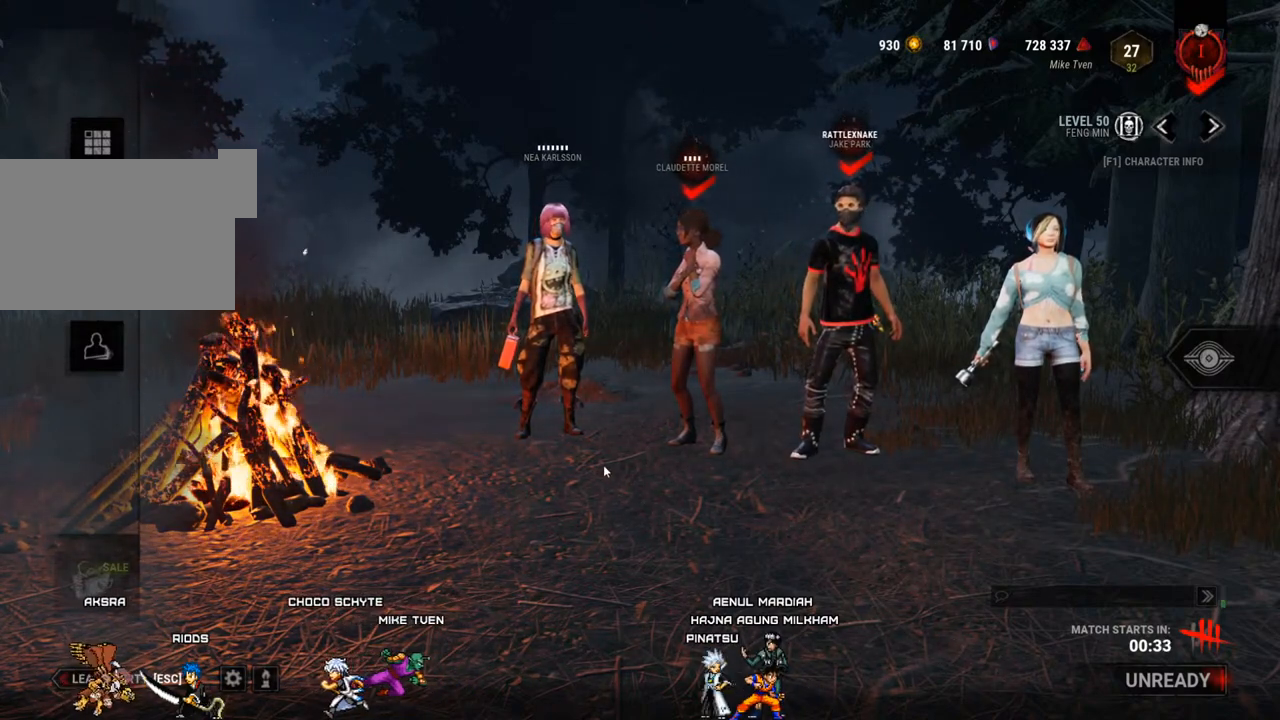
{"keys": [], "mouse": [], "mouse_move": "still", "events": []}
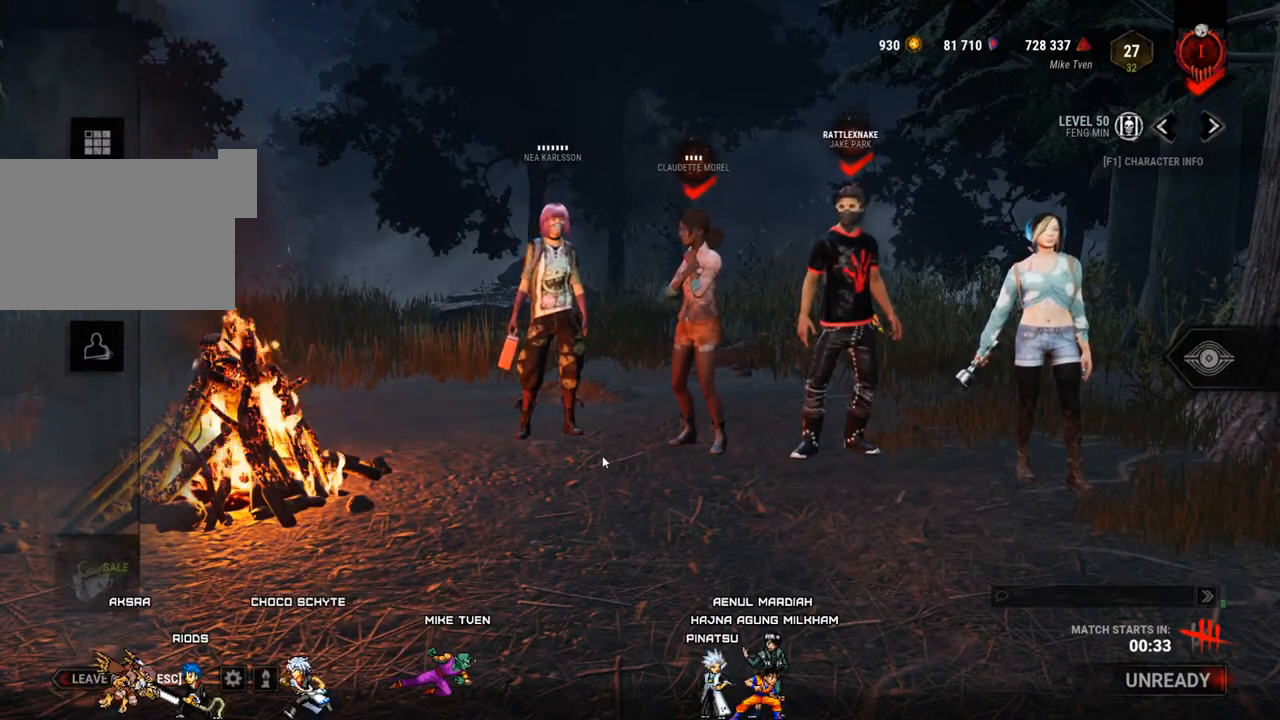
{"keys": [], "mouse": [], "mouse_move": "still", "events": []}
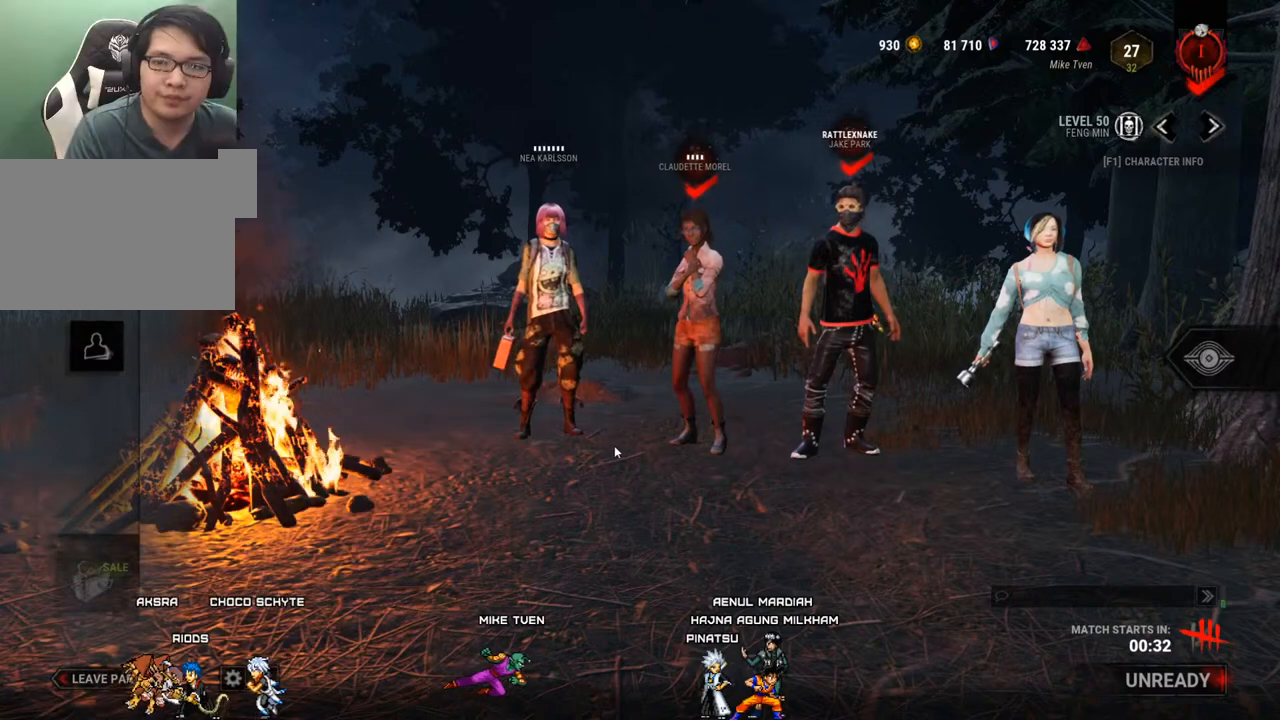
{"keys": [], "mouse": [], "mouse_move": "still", "events": []}
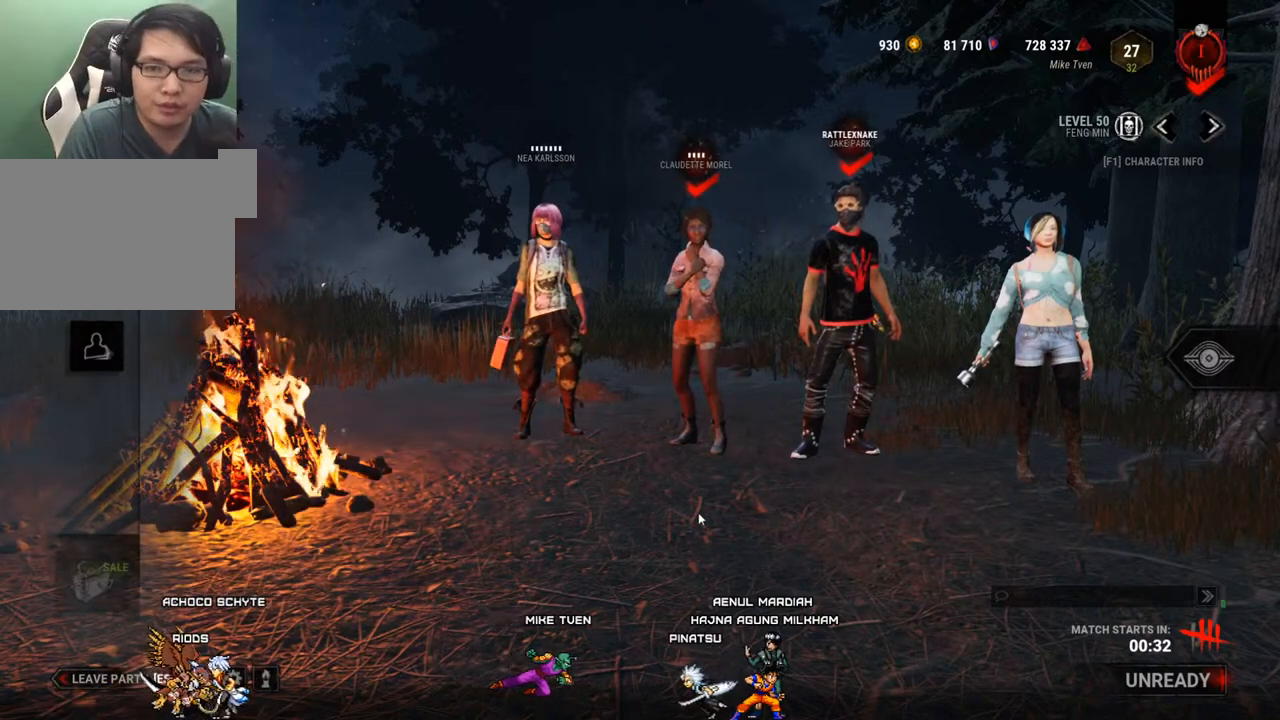
{"keys": [], "mouse": [], "mouse_move": "still", "events": []}
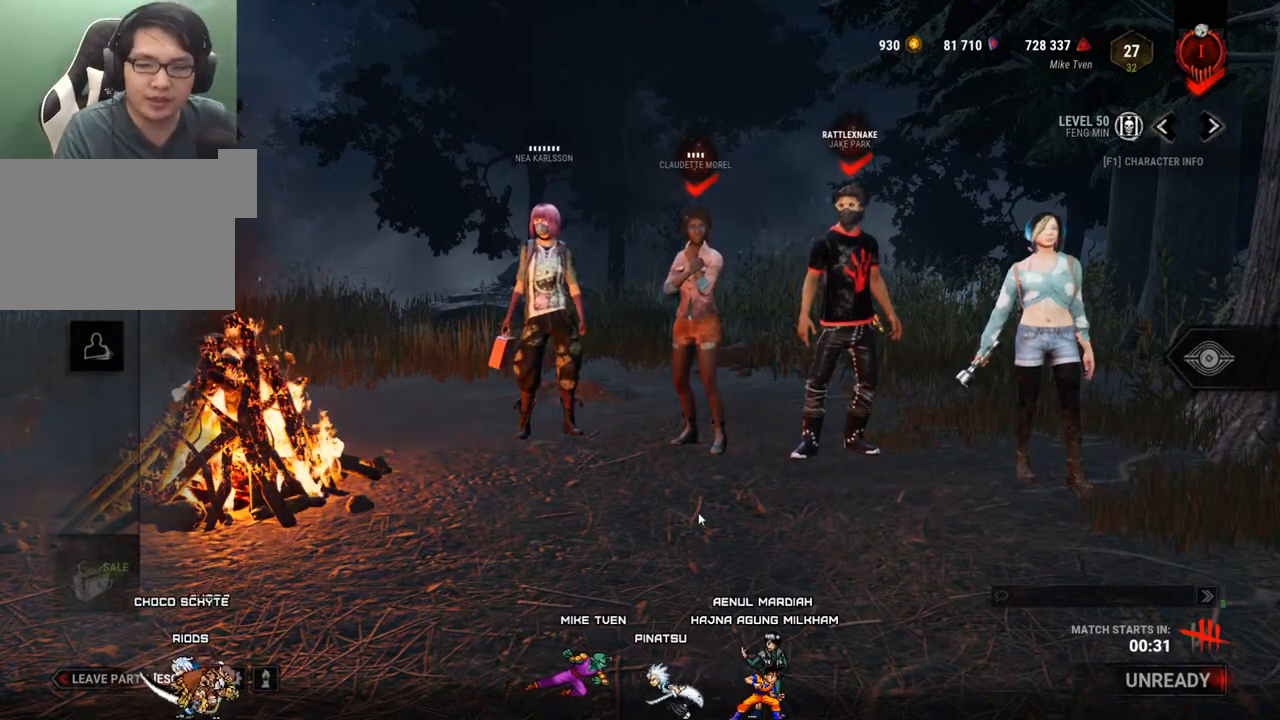
{"keys": [], "mouse": [], "mouse_move": "still", "events": []}
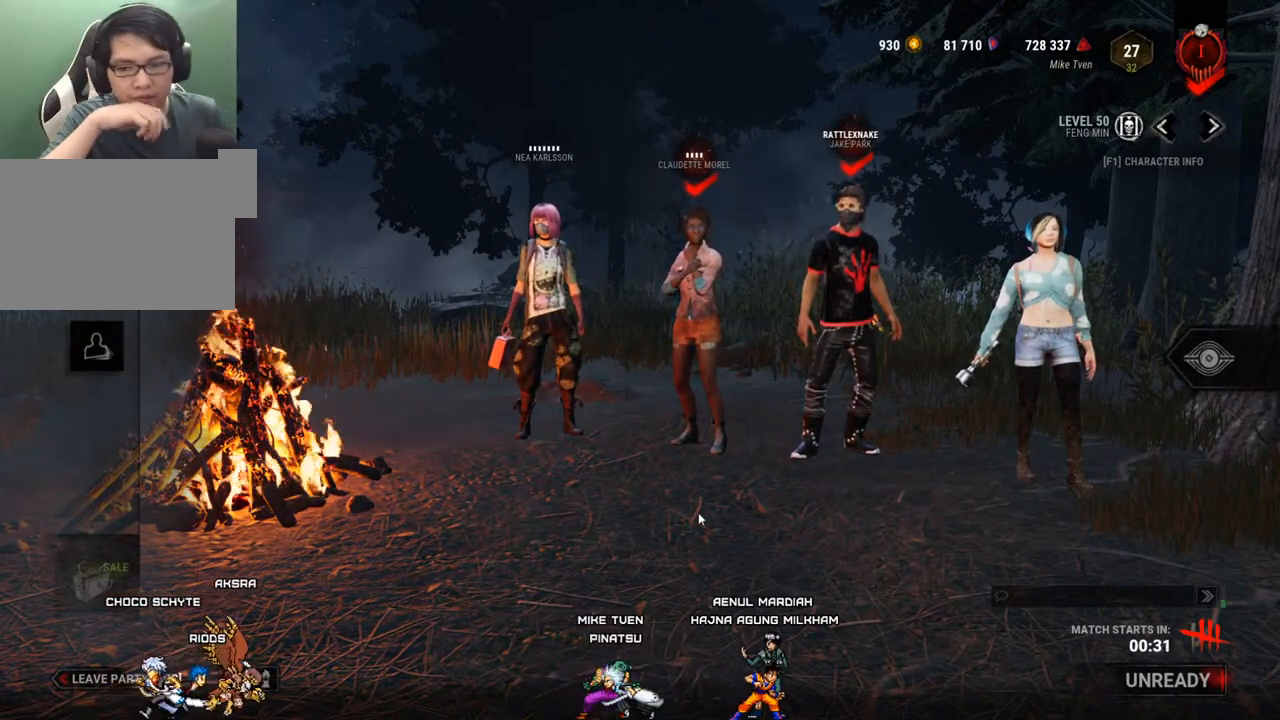
{"keys": [], "mouse": [], "mouse_move": "still", "events": []}
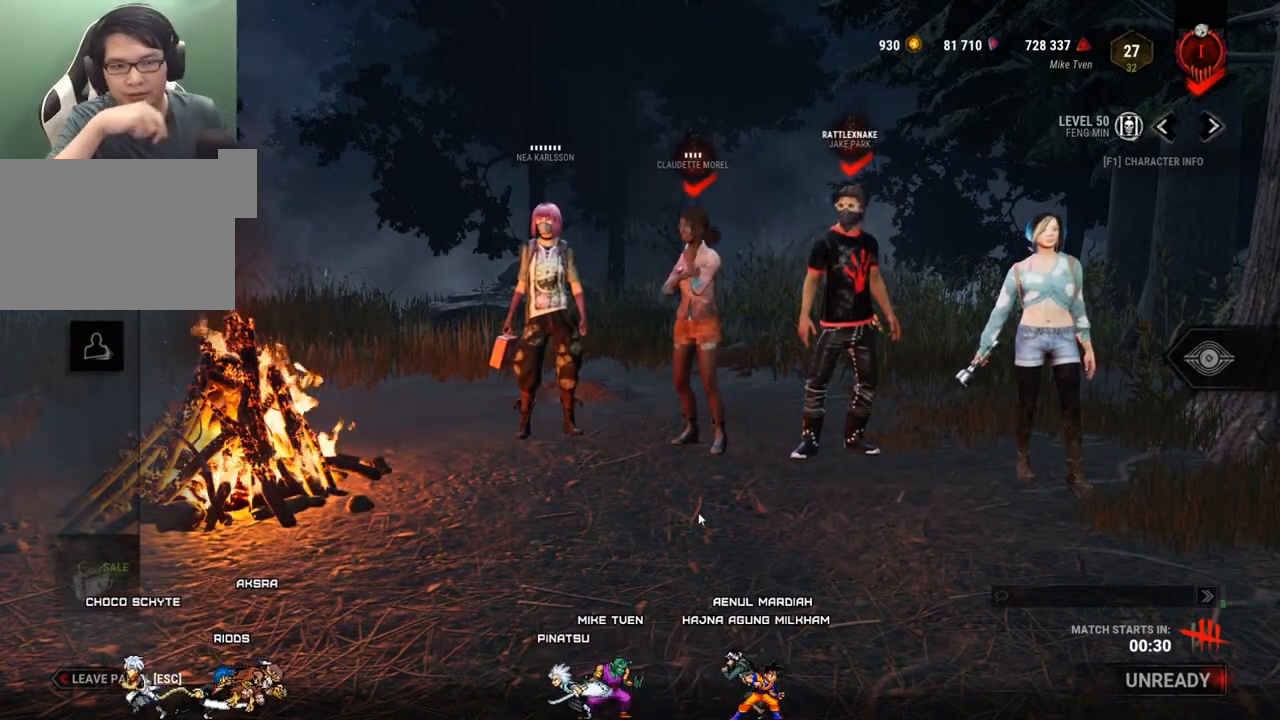
{"keys": [], "mouse": [], "mouse_move": "still", "events": []}
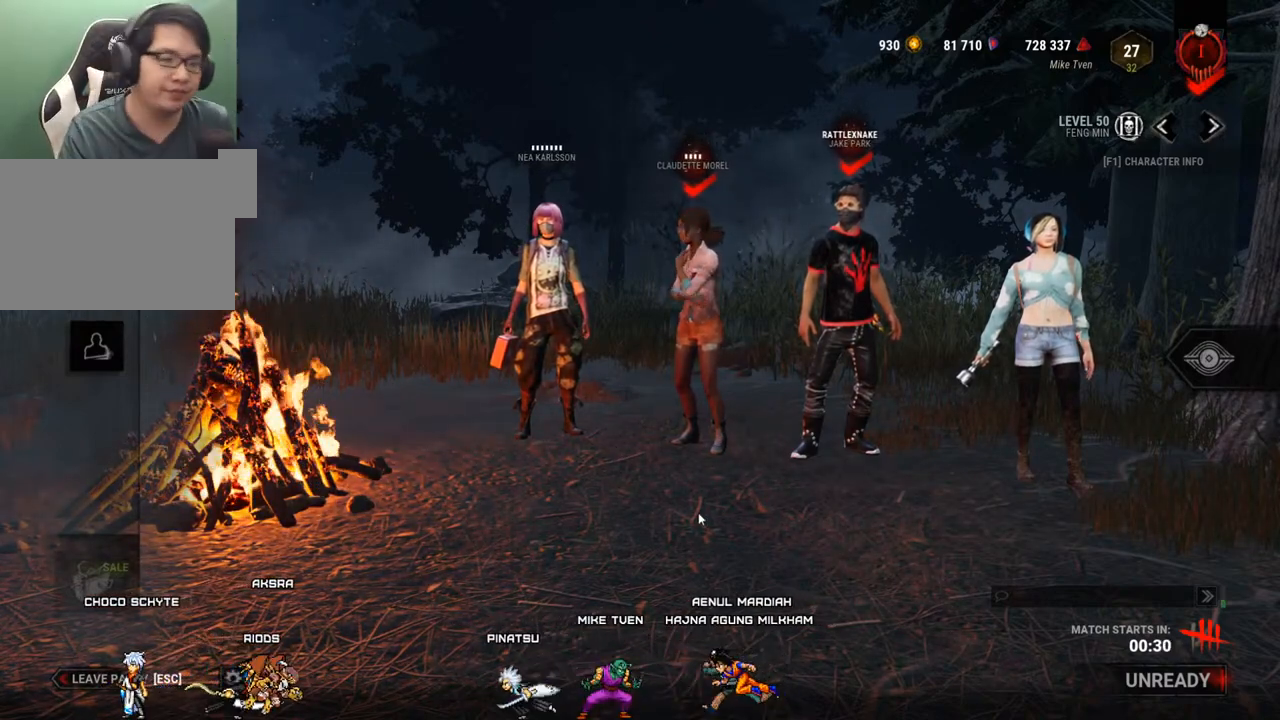
{"keys": [], "mouse": [], "mouse_move": "right", "events": []}
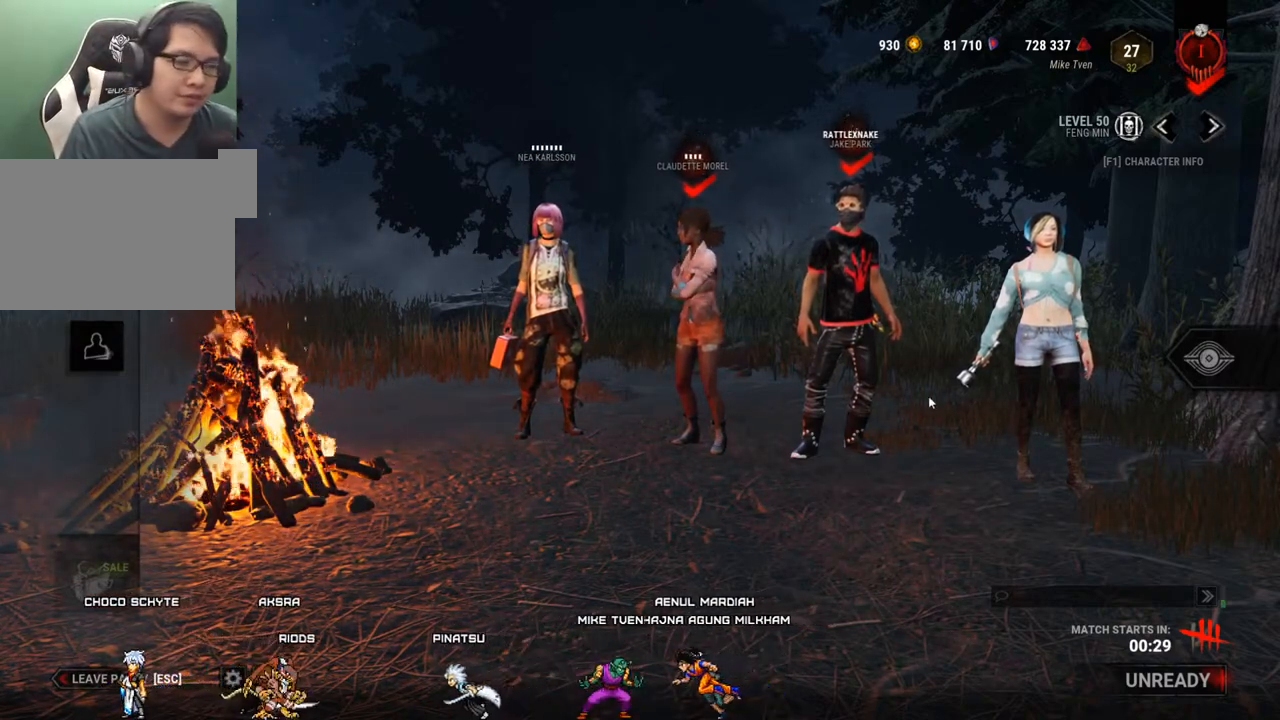
{"keys": [], "mouse": [], "mouse_move": "still", "events": []}
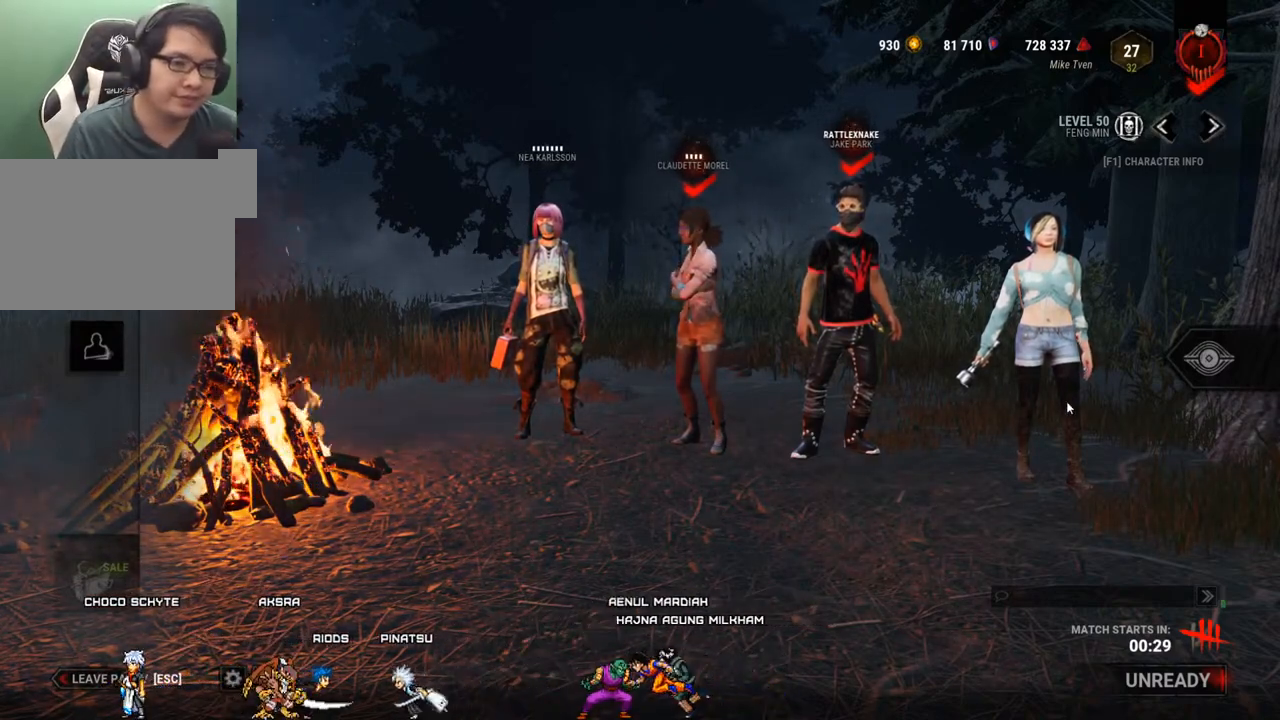
{"keys": [], "mouse": [], "mouse_move": "up", "events": []}
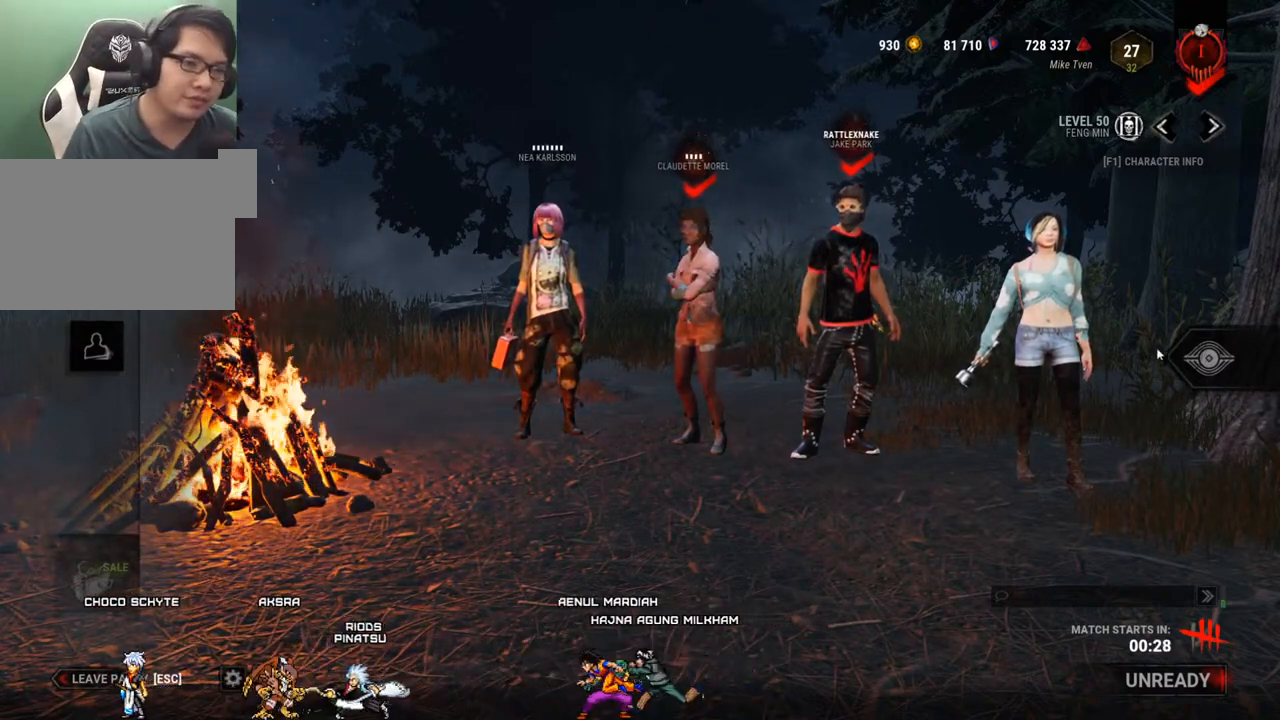
{"keys": [], "mouse": [], "mouse_move": "right", "events": []}
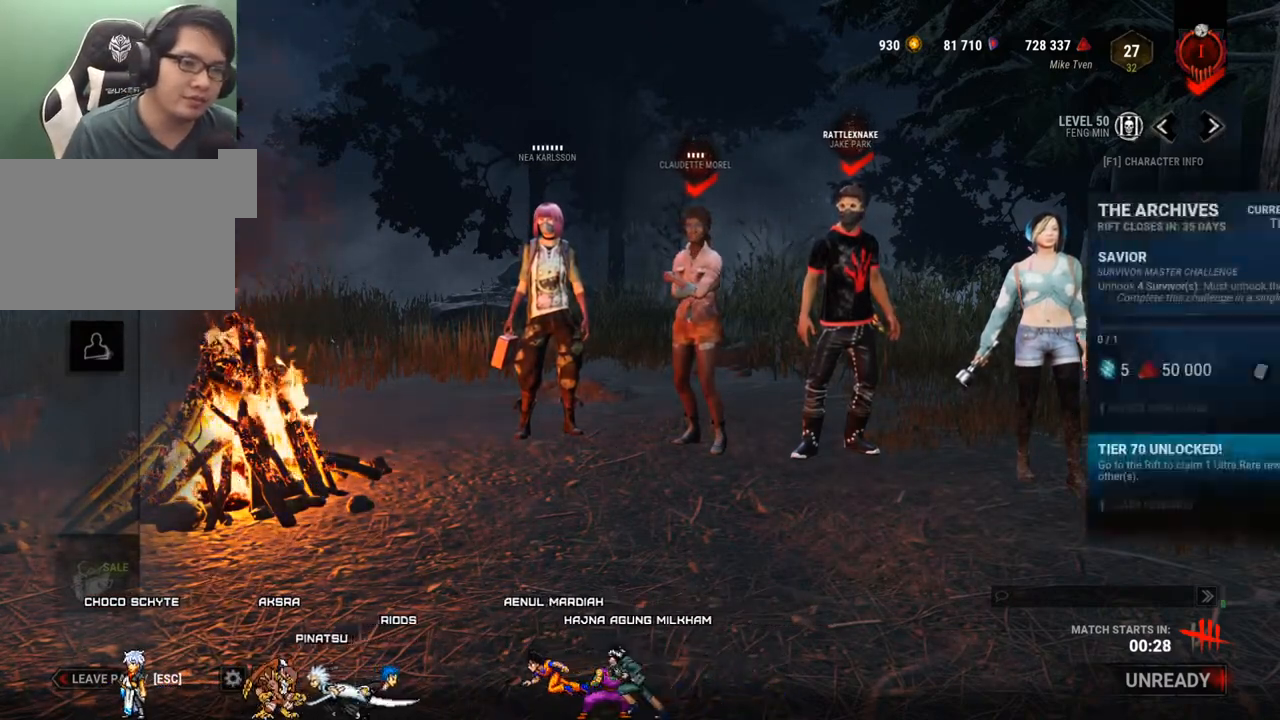
{"keys": [], "mouse": [], "mouse_move": "left", "events": []}
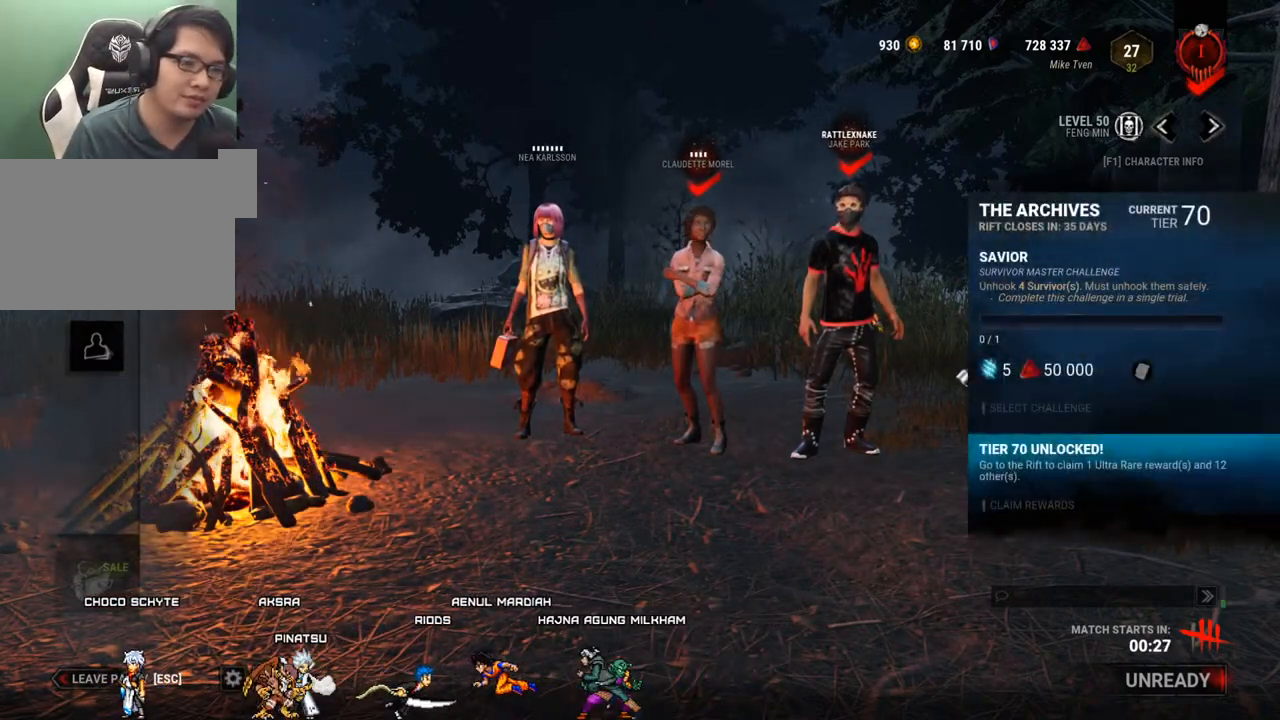
{"keys": [], "mouse": [], "mouse_move": "up-left", "events": []}
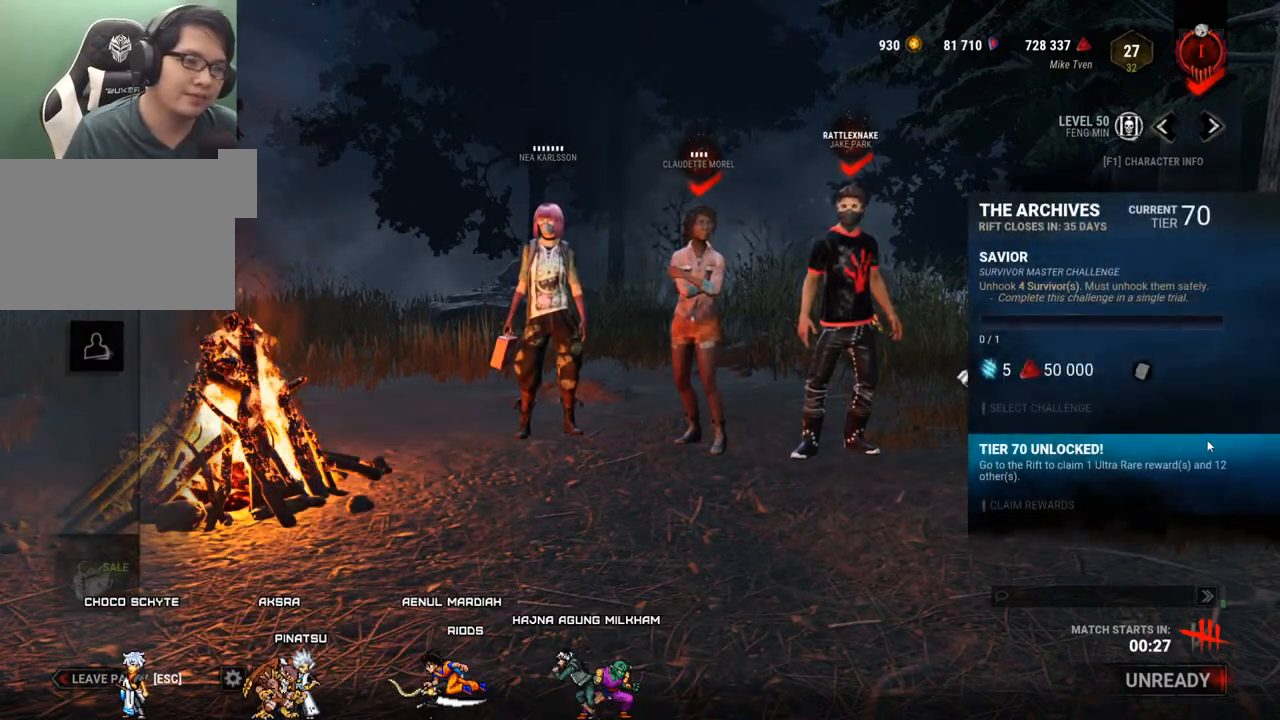
{"keys": [], "mouse": [], "mouse_move": "left", "events": []}
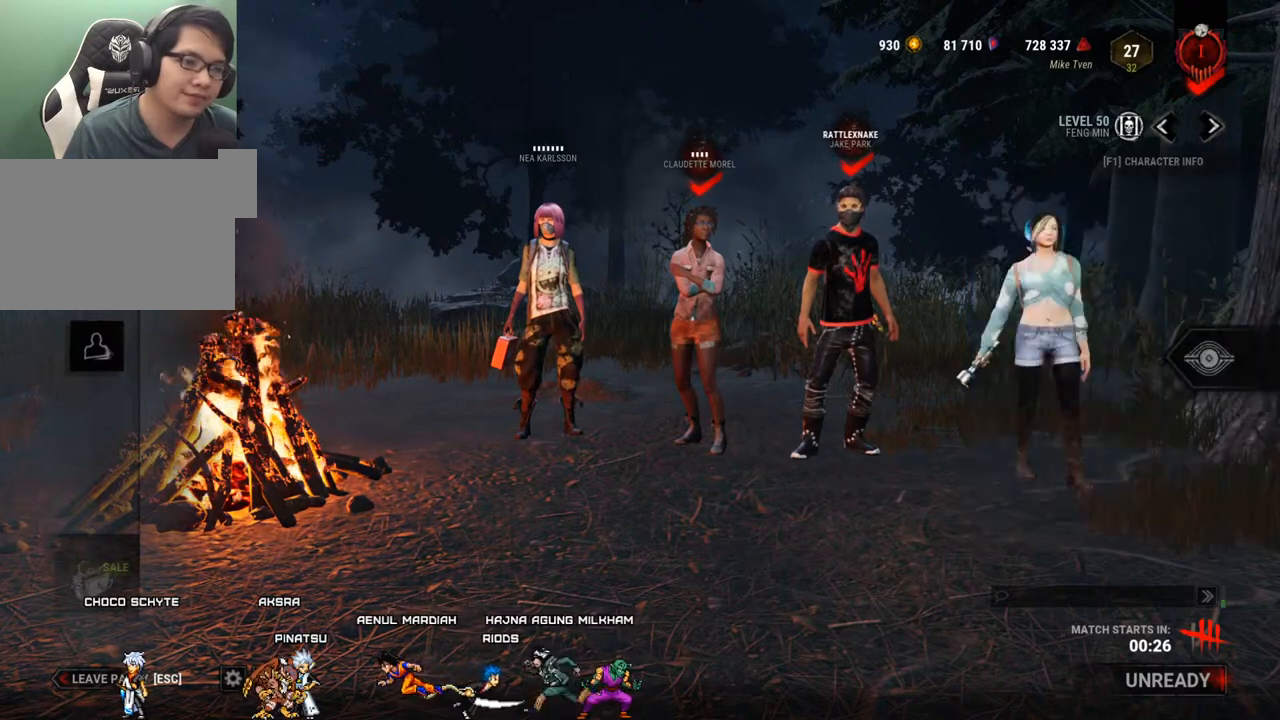
{"keys": [], "mouse": [], "mouse_move": "right", "events": []}
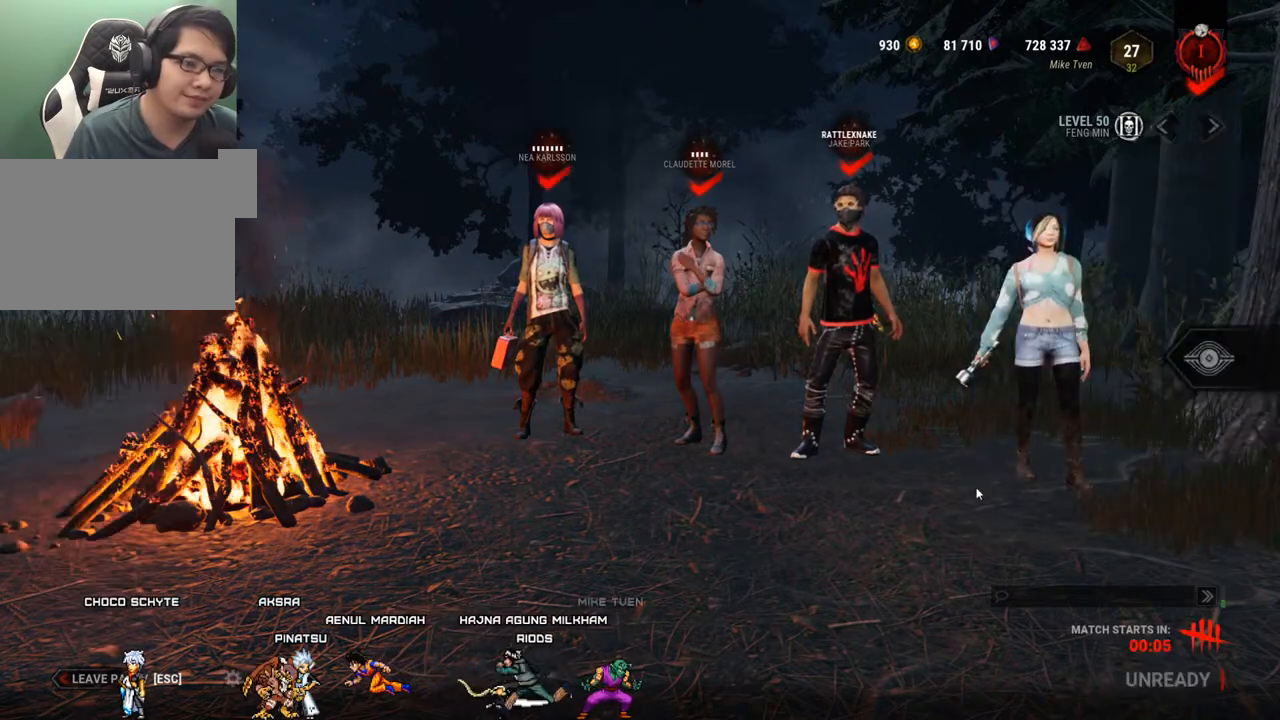
{"keys": [], "mouse": [], "mouse_move": "still", "events": []}
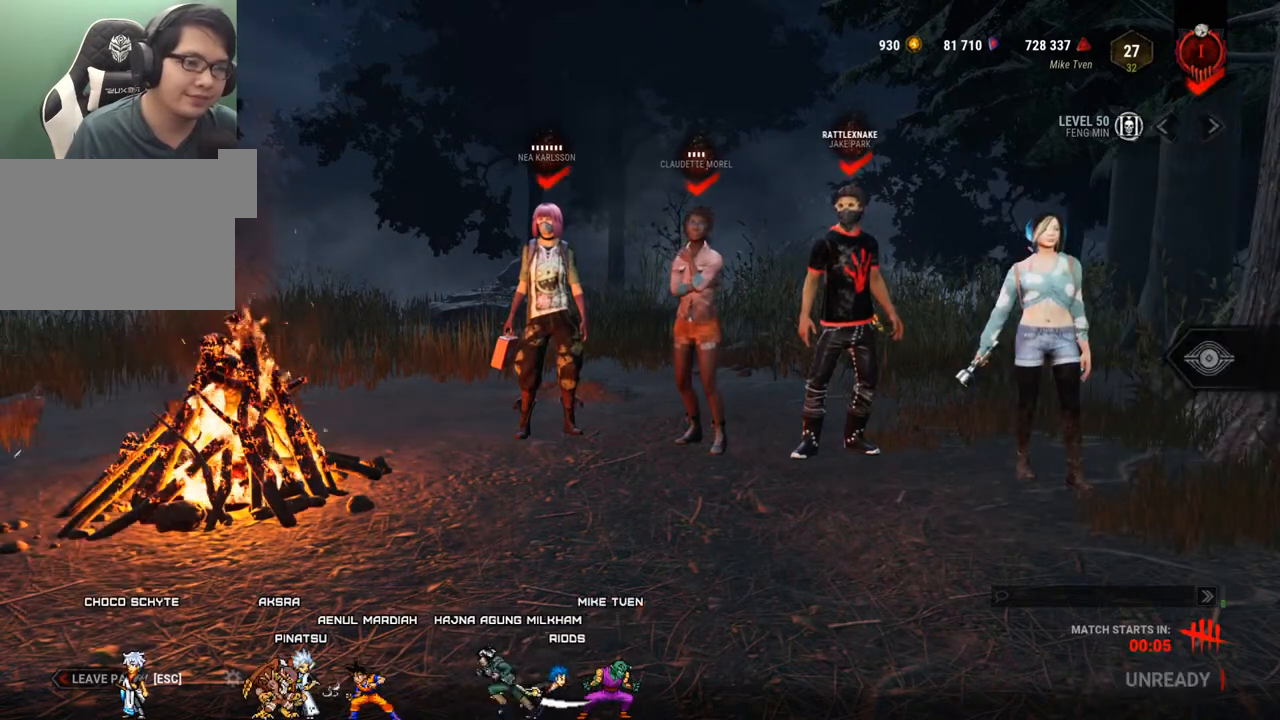
{"keys": [], "mouse": [], "mouse_move": "still", "events": []}
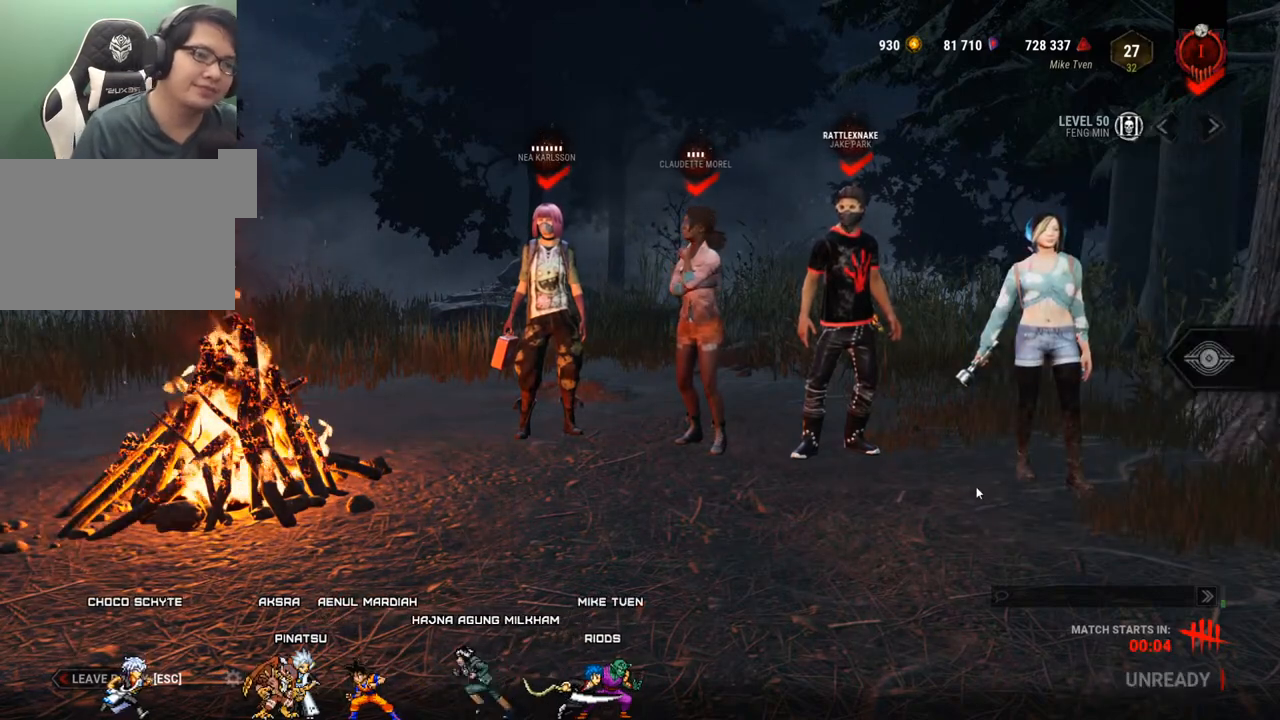
{"keys": [], "mouse": [], "mouse_move": "right", "events": []}
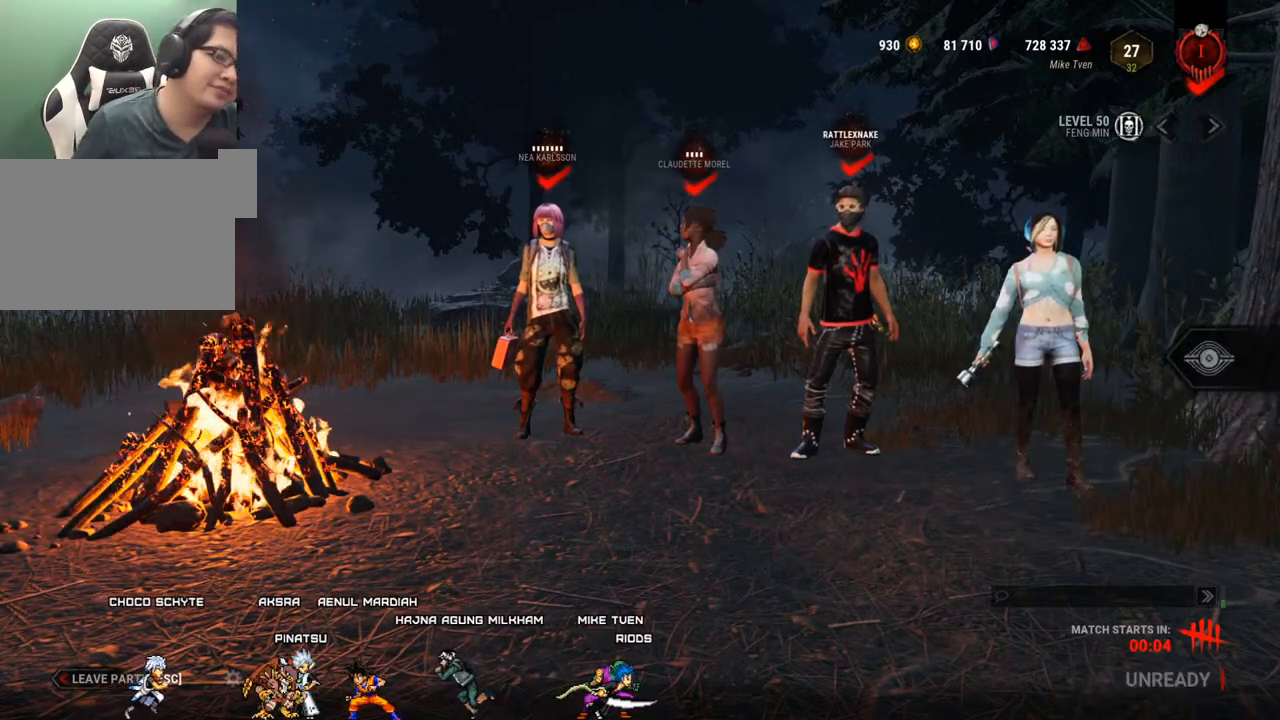
{"keys": [], "mouse": [], "mouse_move": "right", "events": []}
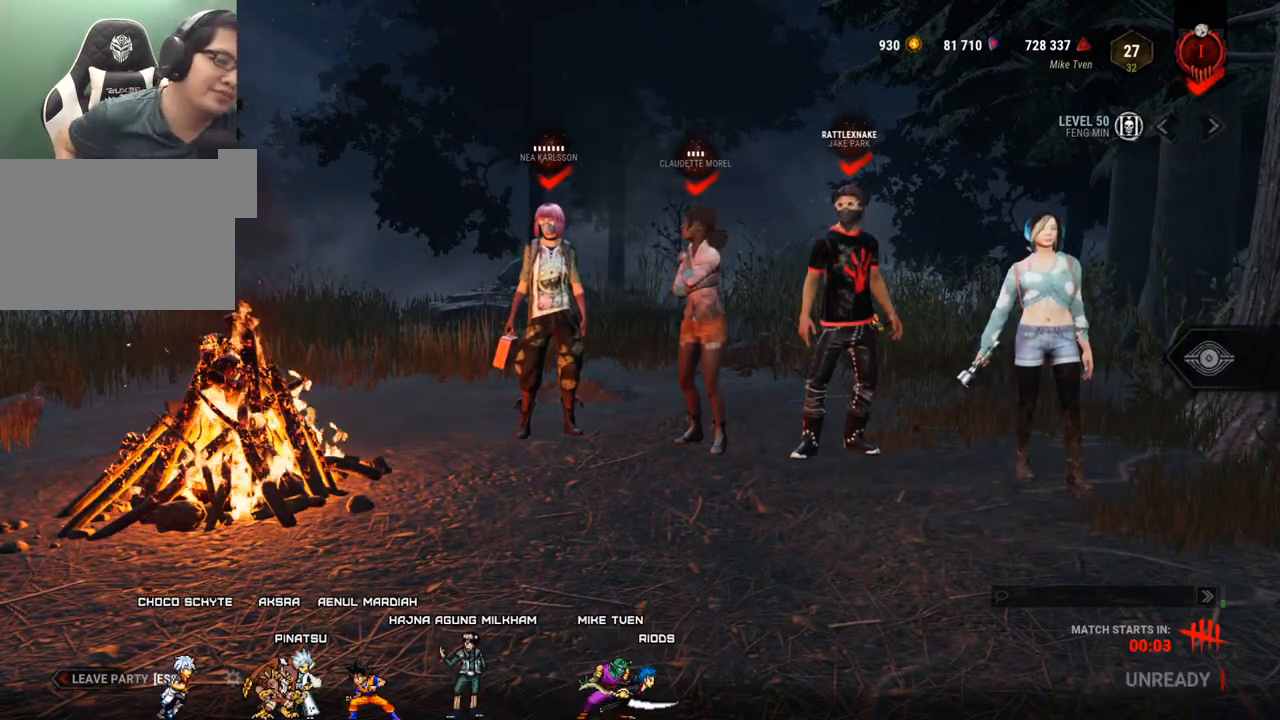
{"keys": [], "mouse": [], "mouse_move": "still", "events": []}